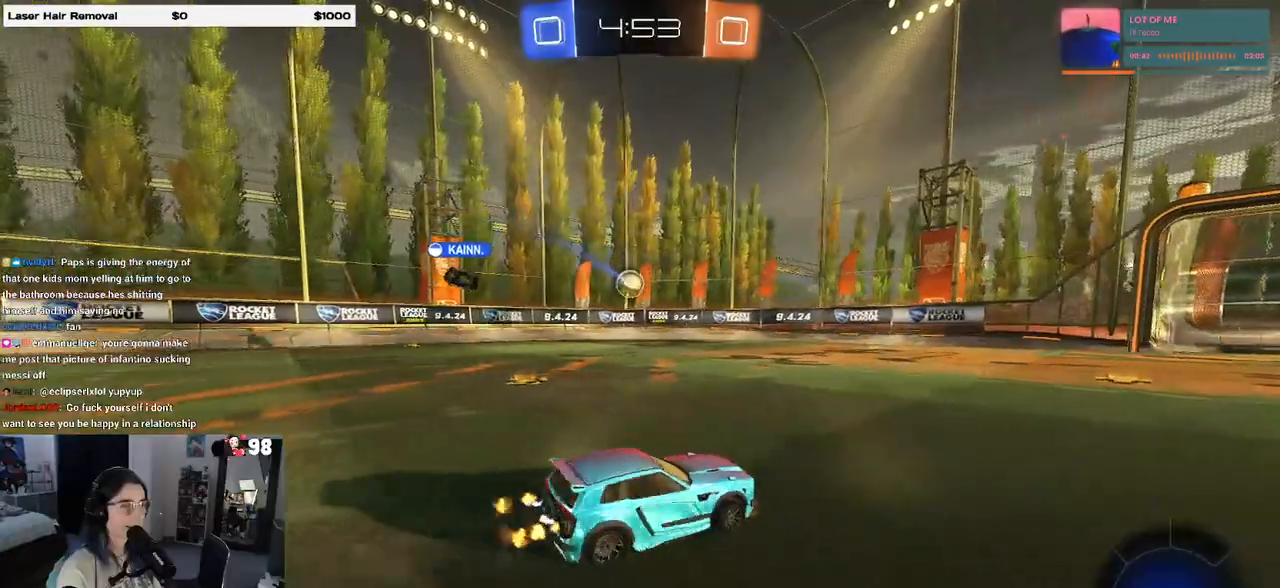
Gameplay with a controller (PlayStation layout); each line is a JSON object with the inputs held at the frame after it. "events" lists button and stick changes between this image and that frame as [ms after this image, input, new state], when the widget could be followed in between.
{"buttons": ["R2"], "left_stick": "left", "right_stick": "center", "events": [[167, "R2", "up"], [183, "L2", "down"], [317, "R2", "down"], [383, "L2", "up"]]}
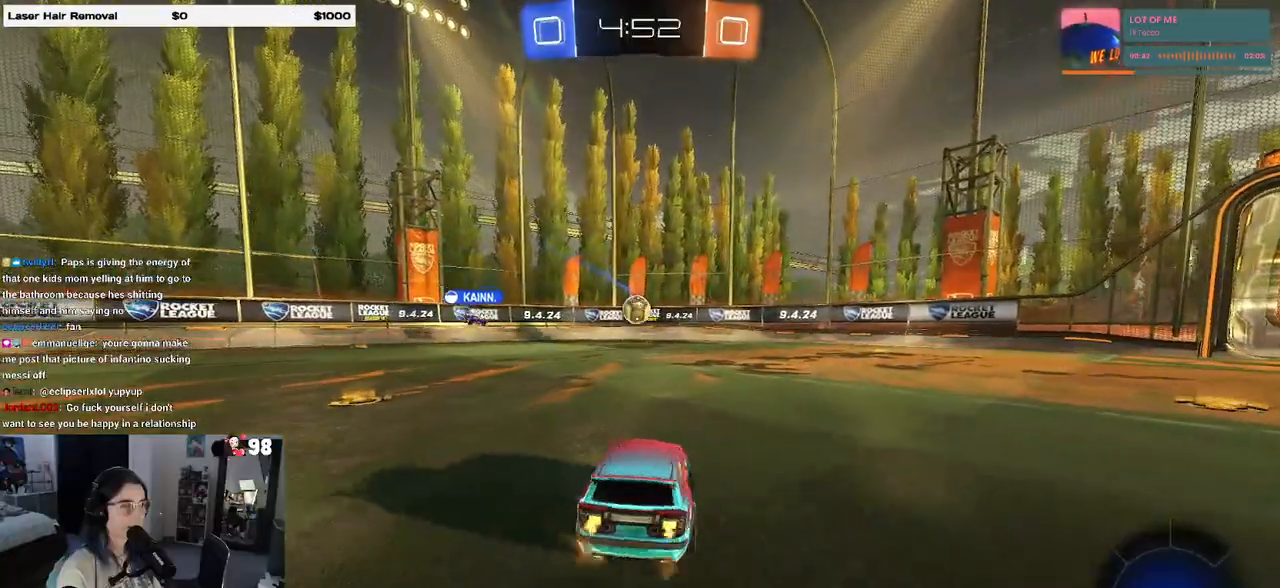
{"buttons": ["R2"], "left_stick": "right", "right_stick": "center", "events": [[150, "left_stick", "center"], [417, "left_stick", "right"]]}
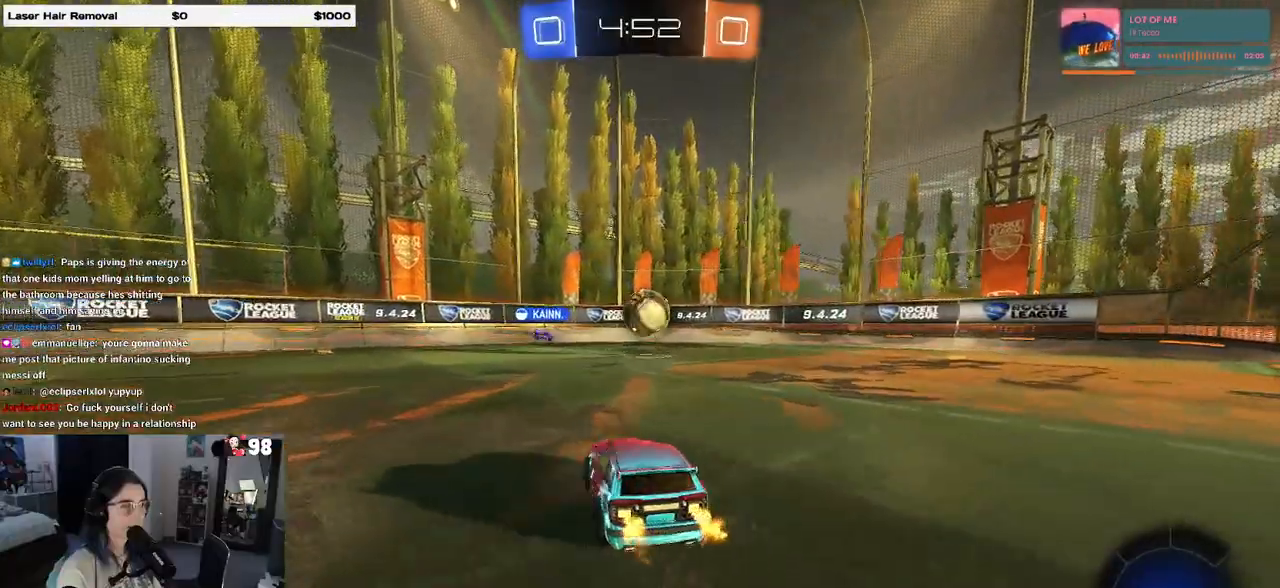
{"buttons": ["L2"], "left_stick": "down-left", "right_stick": "center", "events": [[17, "left_stick", "down-right"], [50, "L2", "down"], [50, "R2", "up"], [133, "left_stick", "center"], [200, "left_stick", "down-left"]]}
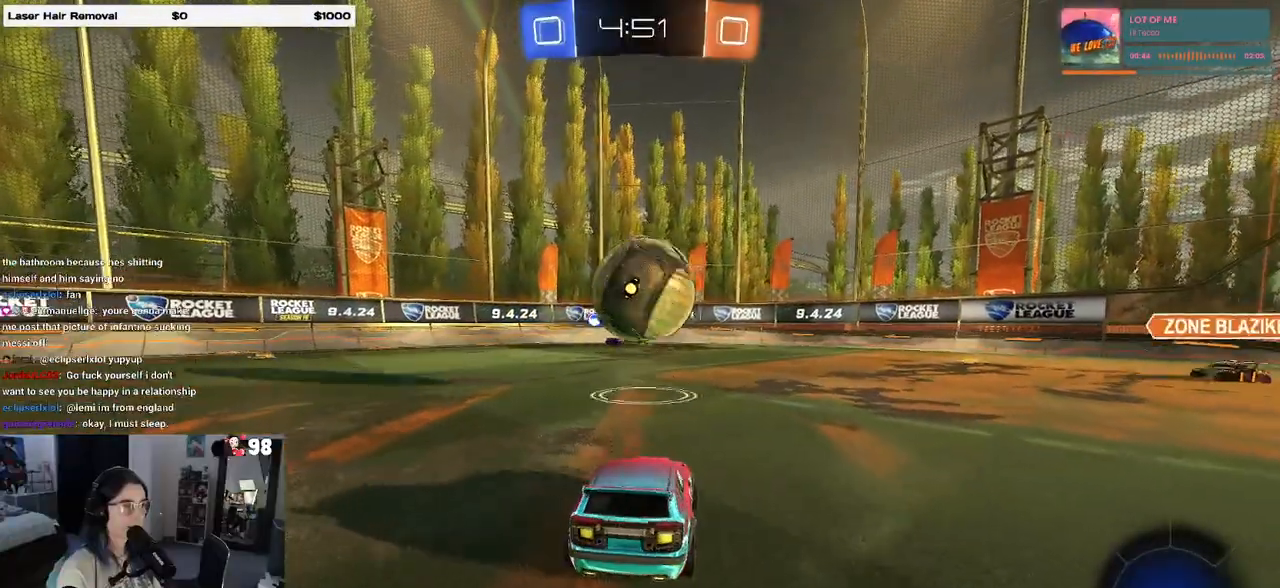
{"buttons": [], "left_stick": "down-right", "right_stick": "center", "events": [[17, "left_stick", "center"], [67, "L2", "up"], [183, "left_stick", "down-left"], [250, "CROSS", "down"], [250, "R2", "down"], [350, "CROSS", "up"], [367, "R2", "up"], [383, "left_stick", "center"], [500, "left_stick", "down-right"]]}
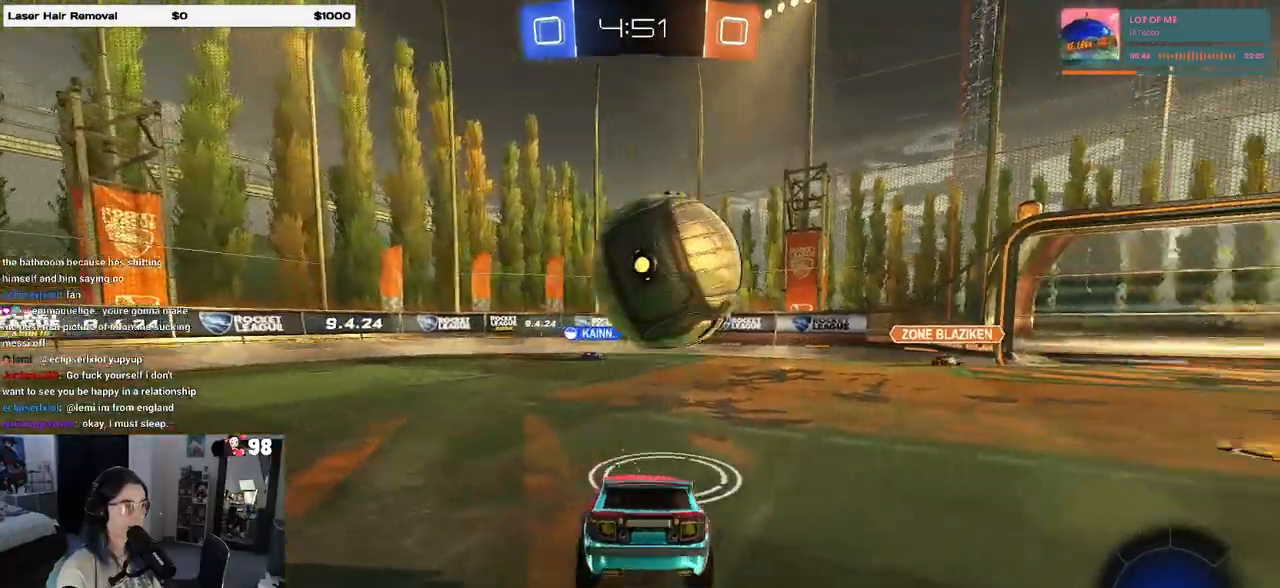
{"buttons": ["R2"], "left_stick": "up", "right_stick": "center", "events": [[233, "R2", "down"], [250, "SQUARE", "down"], [317, "left_stick", "down-left"], [333, "SQUARE", "up"], [367, "left_stick", "up-left"], [467, "left_stick", "up"]]}
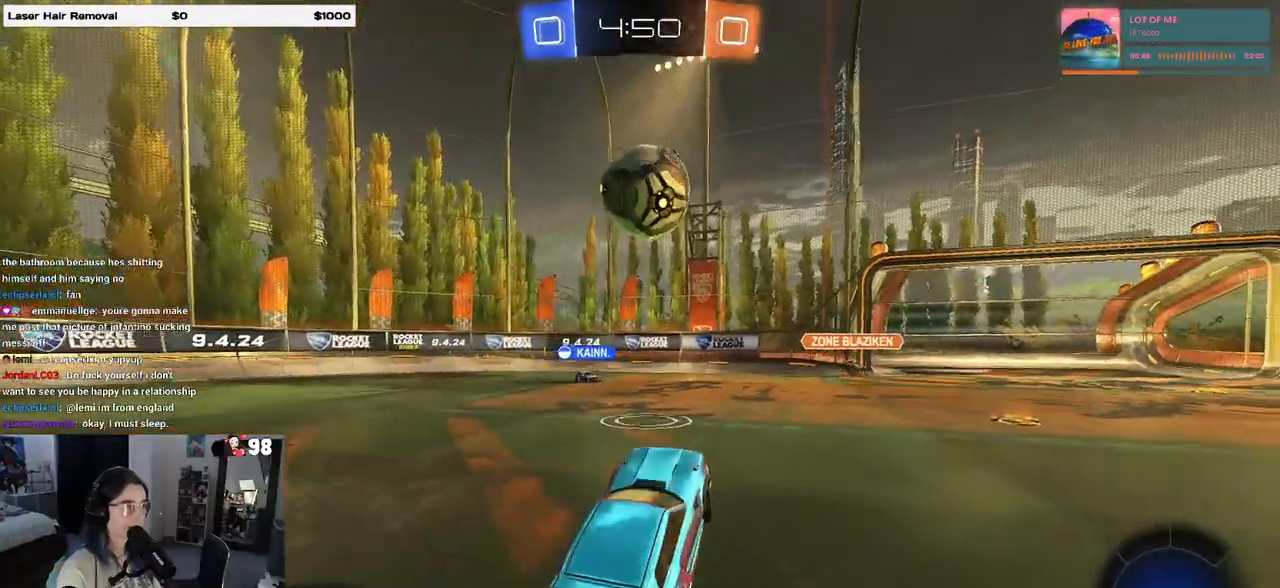
{"buttons": ["R2"], "left_stick": "center", "right_stick": "center", "events": [[67, "CROSS", "down"], [117, "CROSS", "up"], [167, "left_stick", "up-left"], [350, "left_stick", "center"]]}
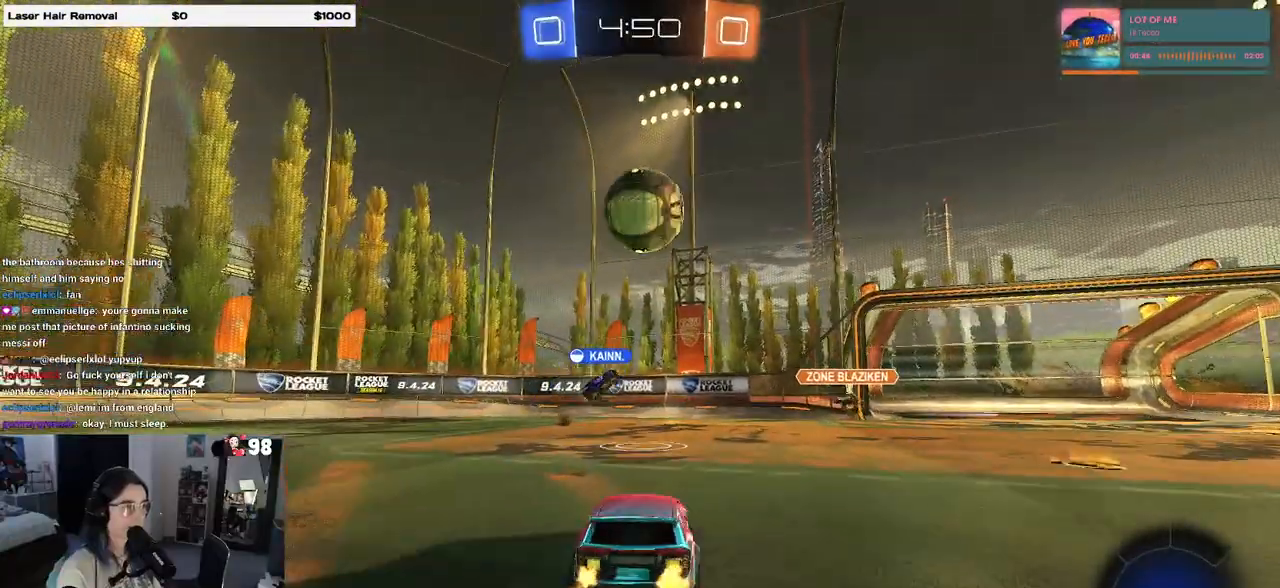
{"buttons": ["R2"], "left_stick": "center", "right_stick": "center", "events": [[200, "R2", "up"], [300, "R2", "down"], [400, "left_stick", "left"], [500, "left_stick", "center"]]}
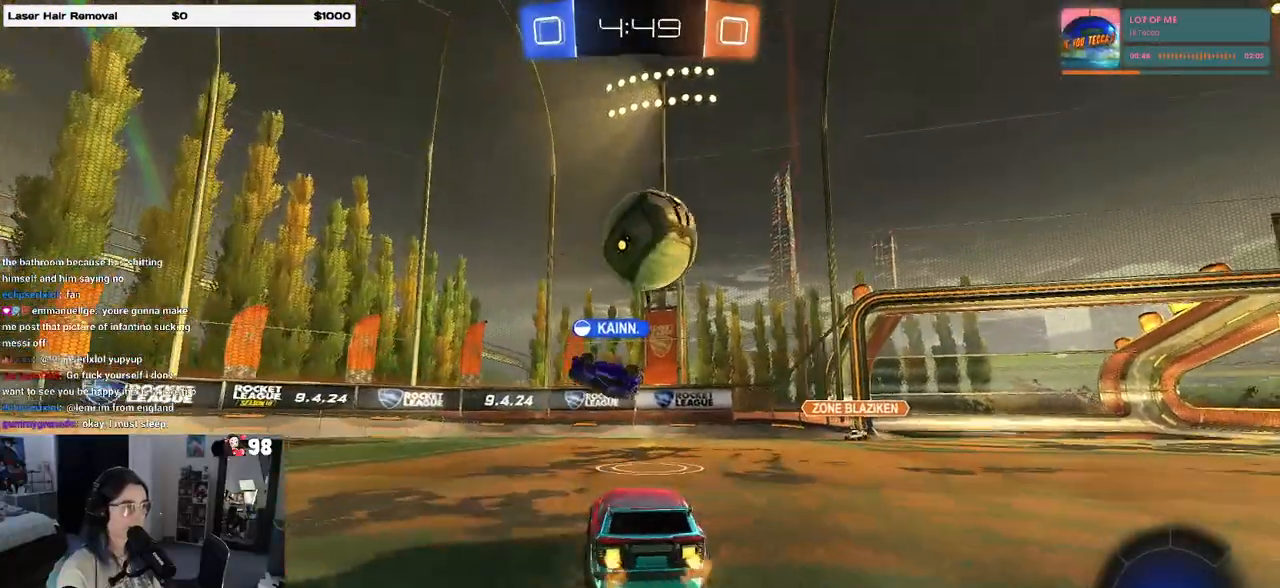
{"buttons": ["R2"], "left_stick": "center", "right_stick": "center", "events": [[300, "L2", "down"], [300, "R2", "up"], [300, "left_stick", "left"], [417, "R2", "down"], [433, "left_stick", "center"], [483, "L2", "up"]]}
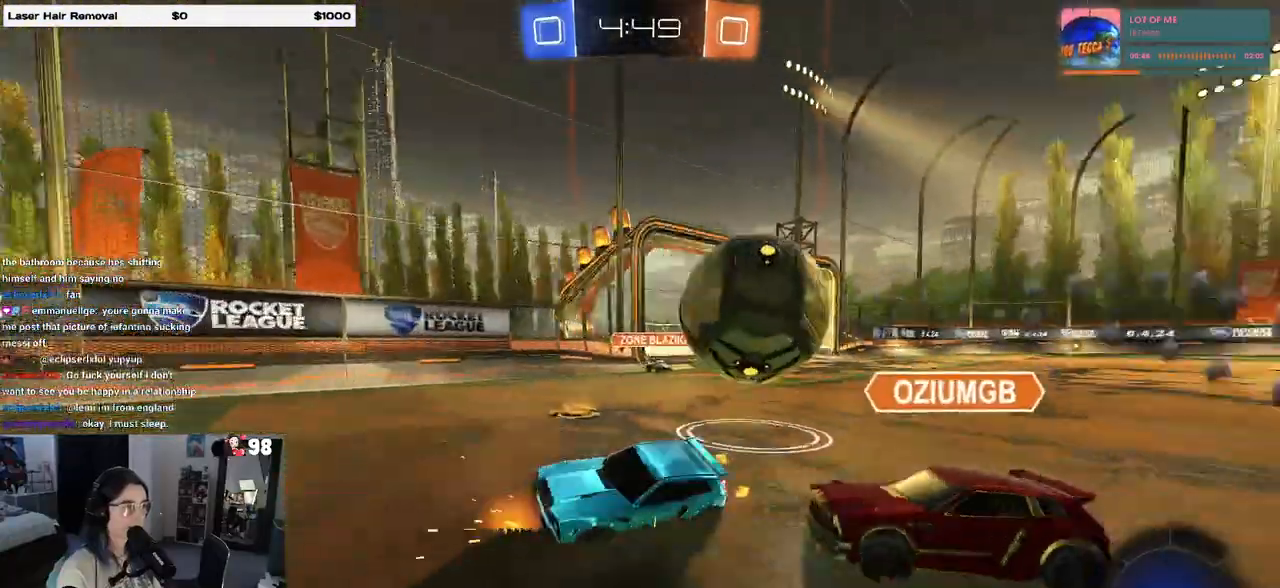
{"buttons": ["R2"], "left_stick": "center", "right_stick": "center", "events": [[17, "left_stick", "left"], [167, "left_stick", "center"]]}
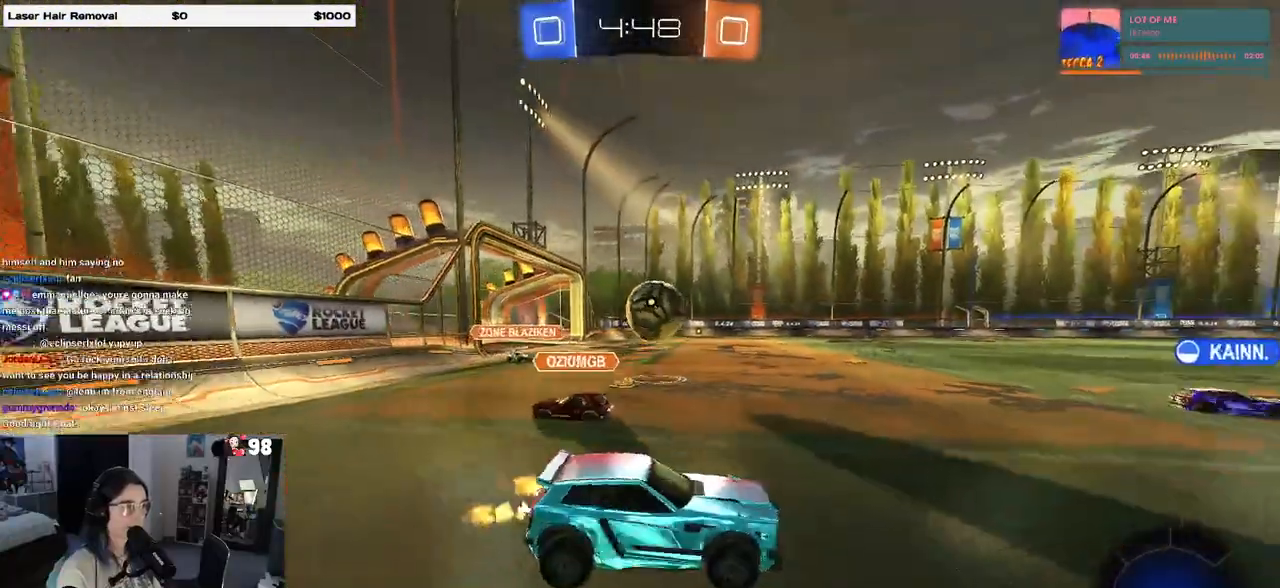
{"buttons": ["R2"], "left_stick": "right", "right_stick": "center", "events": [[150, "left_stick", "right"]]}
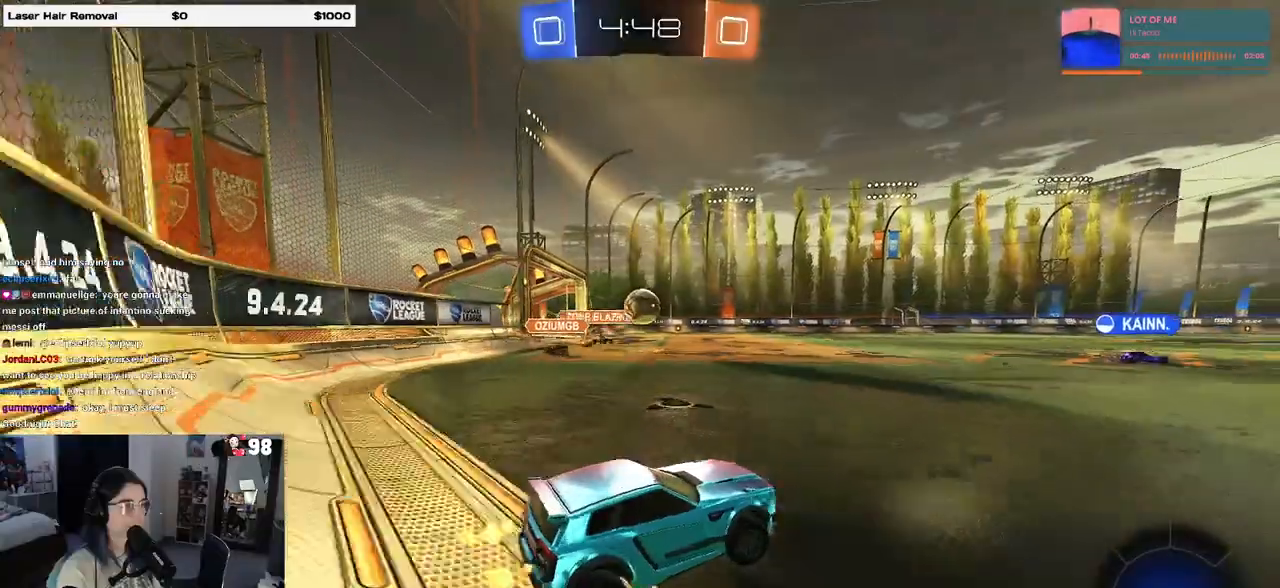
{"buttons": ["R2"], "left_stick": "center", "right_stick": "center", "events": [[133, "left_stick", "center"]]}
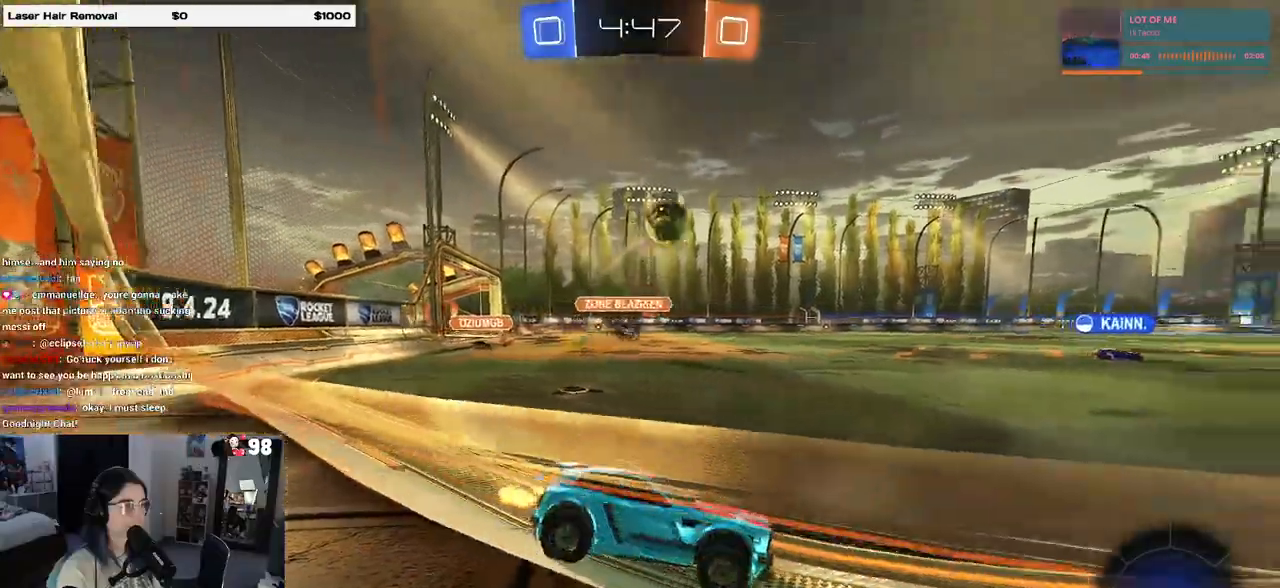
{"buttons": ["R2"], "left_stick": "center", "right_stick": "center", "events": [[100, "TRIANGLE", "down"], [100, "left_stick", "left"], [233, "TRIANGLE", "up"], [267, "left_stick", "center"]]}
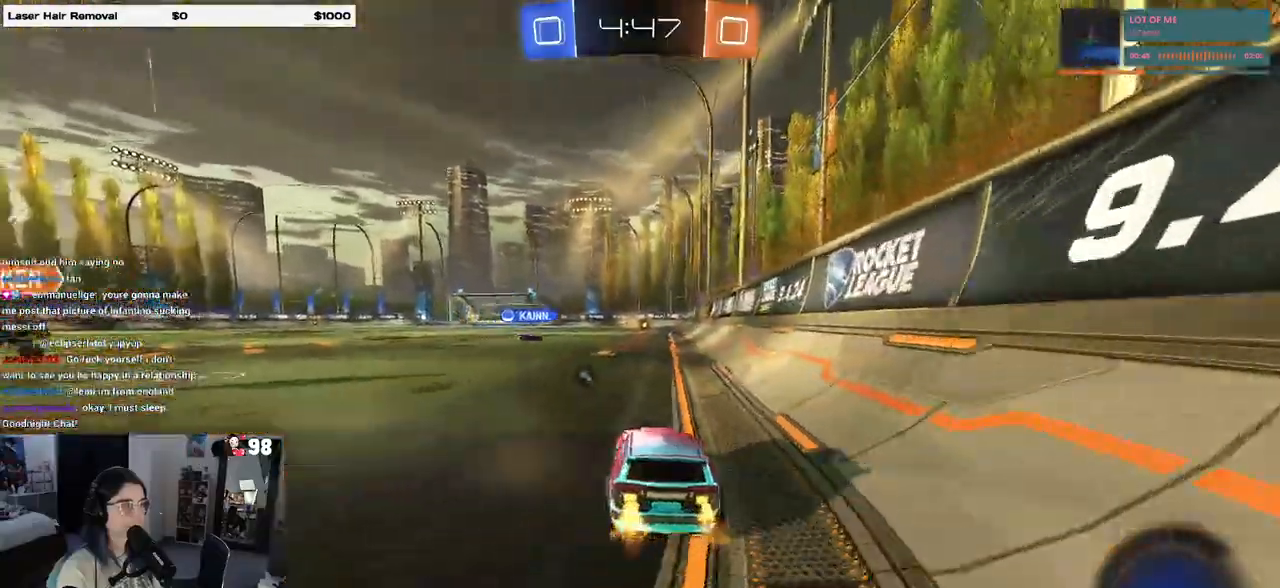
{"buttons": ["CROSS", "R1", "R2"], "left_stick": "center", "right_stick": "center", "events": [[217, "R1", "down"], [400, "left_stick", "left"], [500, "CROSS", "down"], [500, "left_stick", "center"]]}
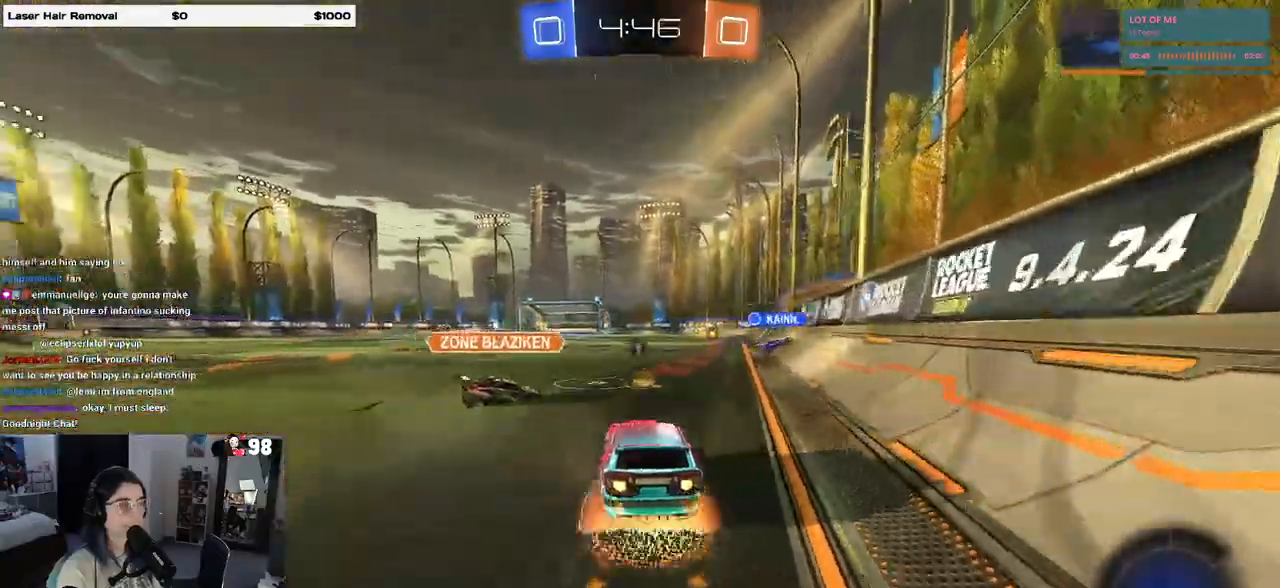
{"buttons": ["SQUARE", "R1", "R2"], "left_stick": "down-right", "right_stick": "center", "events": [[33, "left_stick", "up-right"], [50, "CROSS", "up"], [117, "CROSS", "down"], [167, "SQUARE", "down"], [183, "CROSS", "up"], [200, "left_stick", "down"], [367, "left_stick", "down-right"]]}
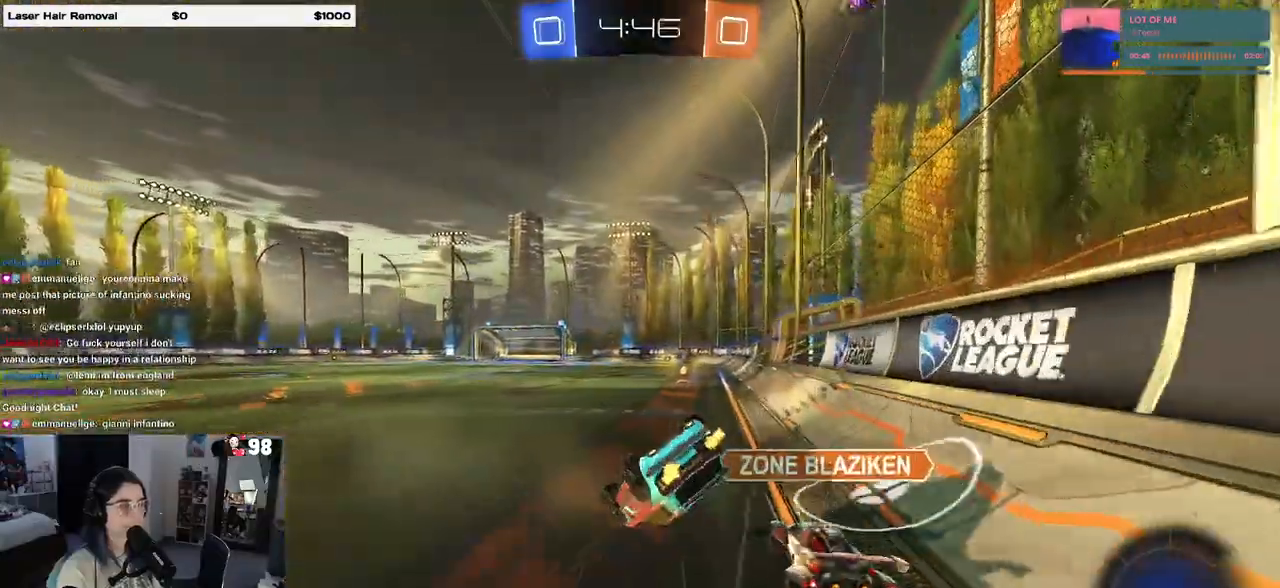
{"buttons": ["R1", "R2"], "left_stick": "down-right", "right_stick": "center", "events": [[483, "SQUARE", "up"]]}
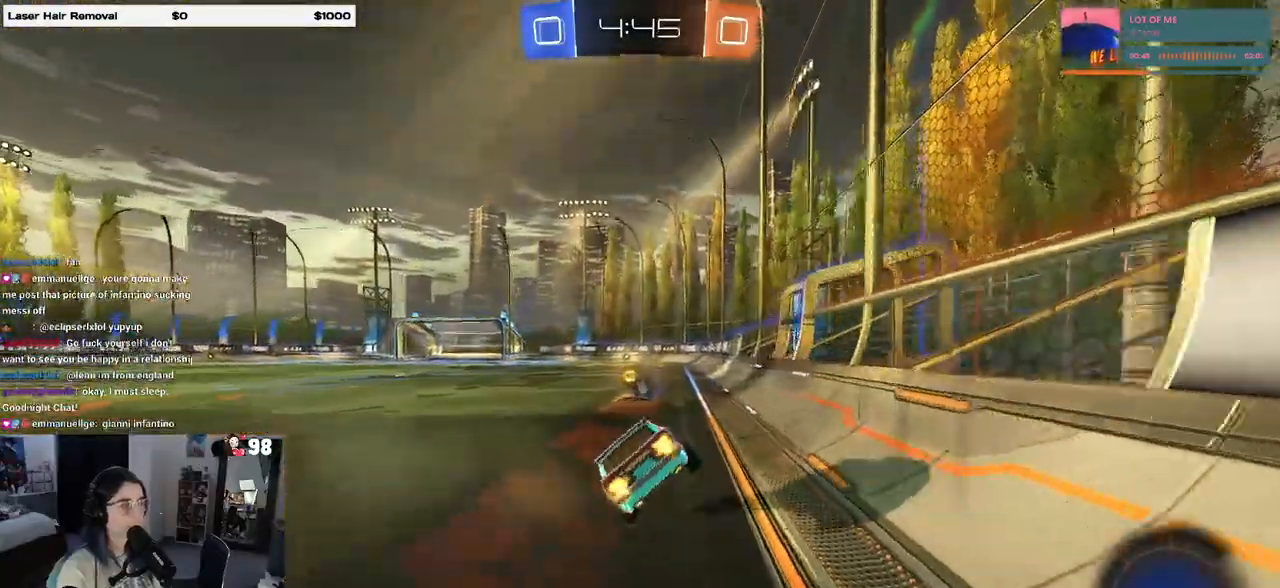
{"buttons": ["R1", "R2"], "left_stick": "left", "right_stick": "center", "events": [[17, "SQUARE", "down"], [17, "left_stick", "down"], [67, "SQUARE", "up"], [67, "TRIANGLE", "down"], [167, "left_stick", "down-right"], [200, "TRIANGLE", "up"], [300, "left_stick", "left"]]}
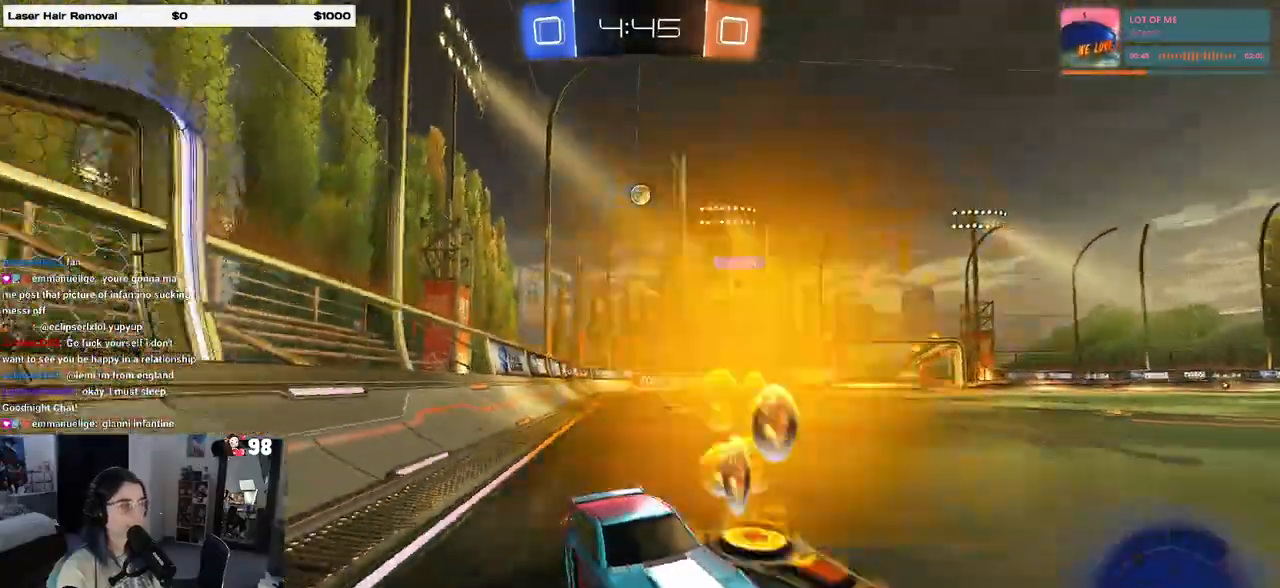
{"buttons": ["R2"], "left_stick": "left", "right_stick": "center", "events": [[133, "R1", "up"], [267, "SQUARE", "down"], [433, "SQUARE", "up"]]}
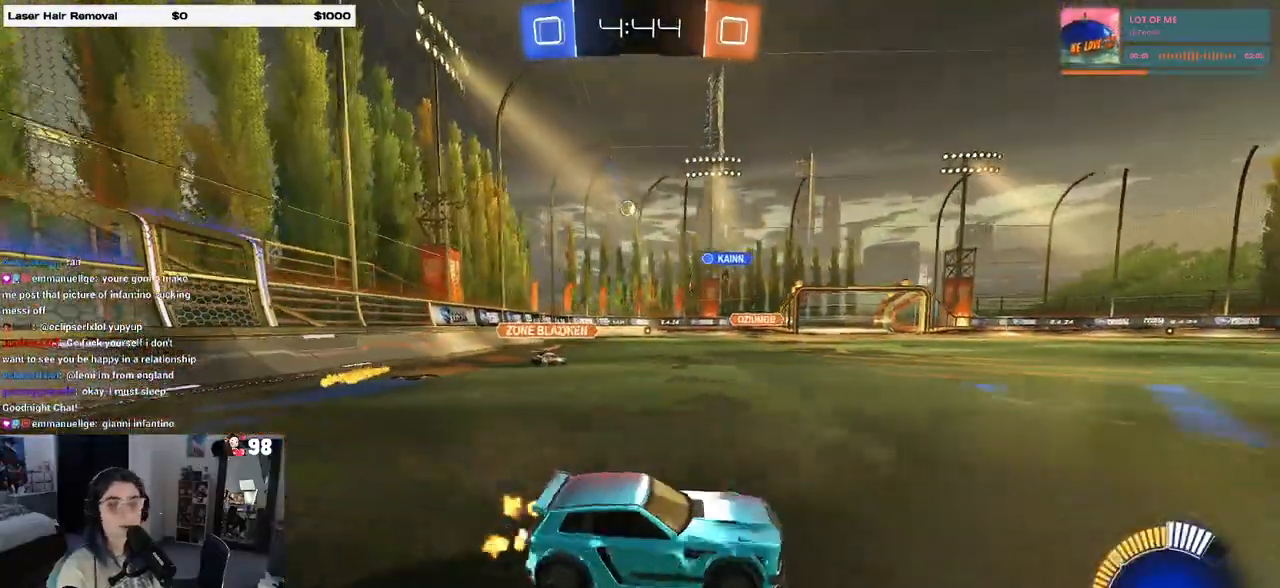
{"buttons": ["R2"], "left_stick": "left", "right_stick": "center", "events": []}
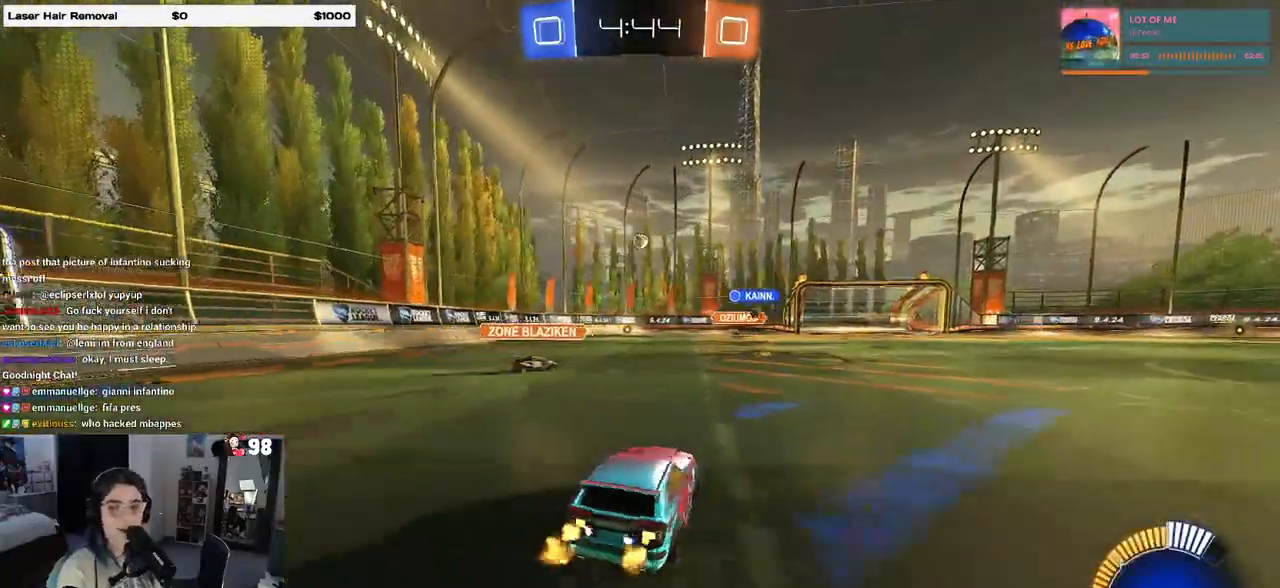
{"buttons": ["R2"], "left_stick": "right", "right_stick": "center", "events": [[267, "left_stick", "center"], [317, "left_stick", "right"]]}
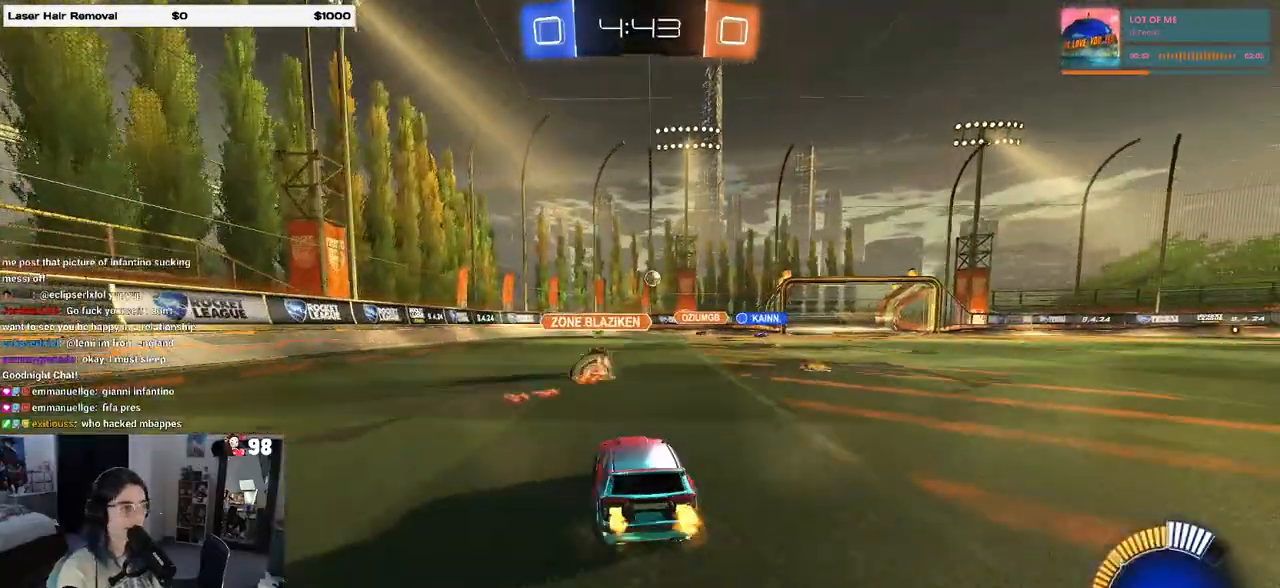
{"buttons": ["R2"], "left_stick": "center", "right_stick": "center", "events": [[50, "left_stick", "center"]]}
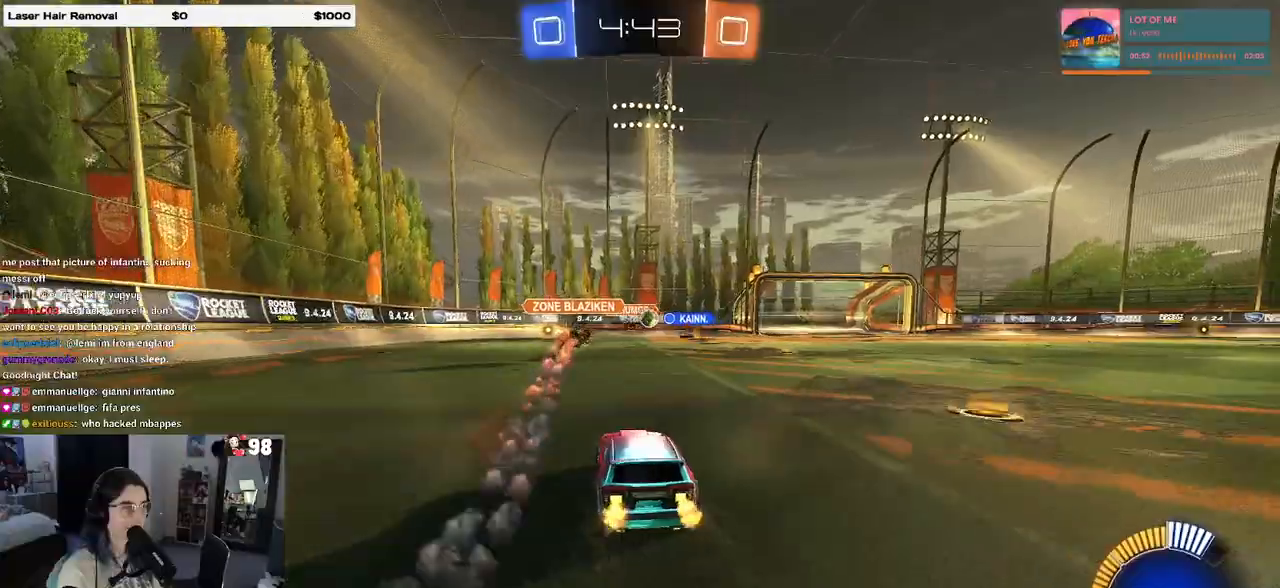
{"buttons": ["R1", "R2"], "left_stick": "center", "right_stick": "center", "events": [[117, "left_stick", "right"], [300, "R1", "down"], [333, "left_stick", "center"]]}
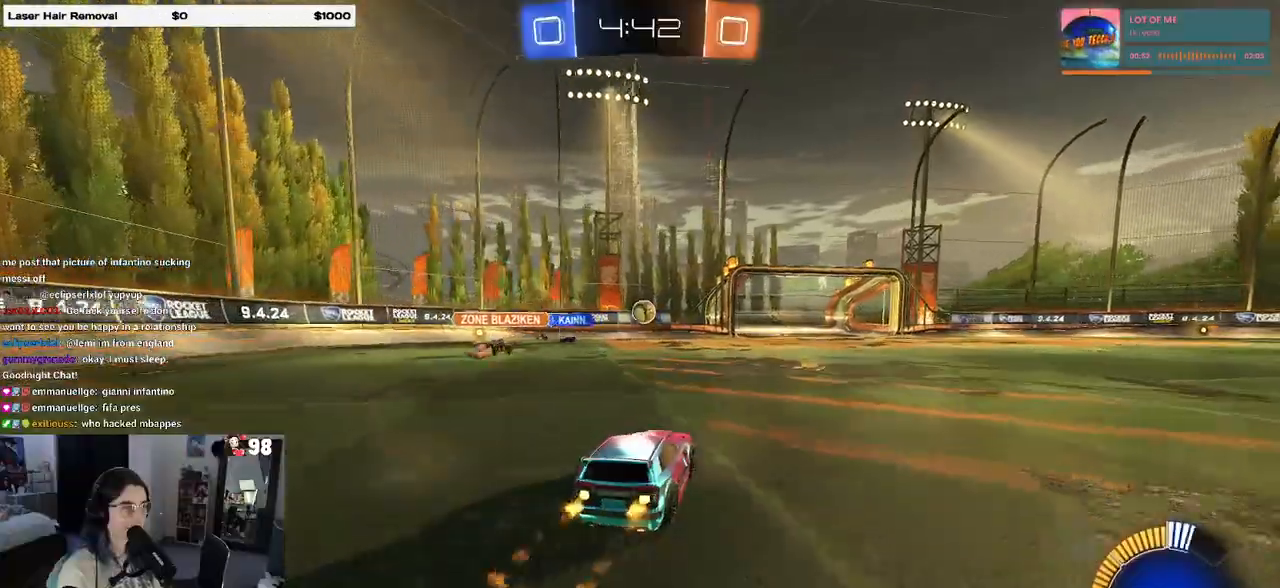
{"buttons": ["R1", "R2"], "left_stick": "center", "right_stick": "center", "events": []}
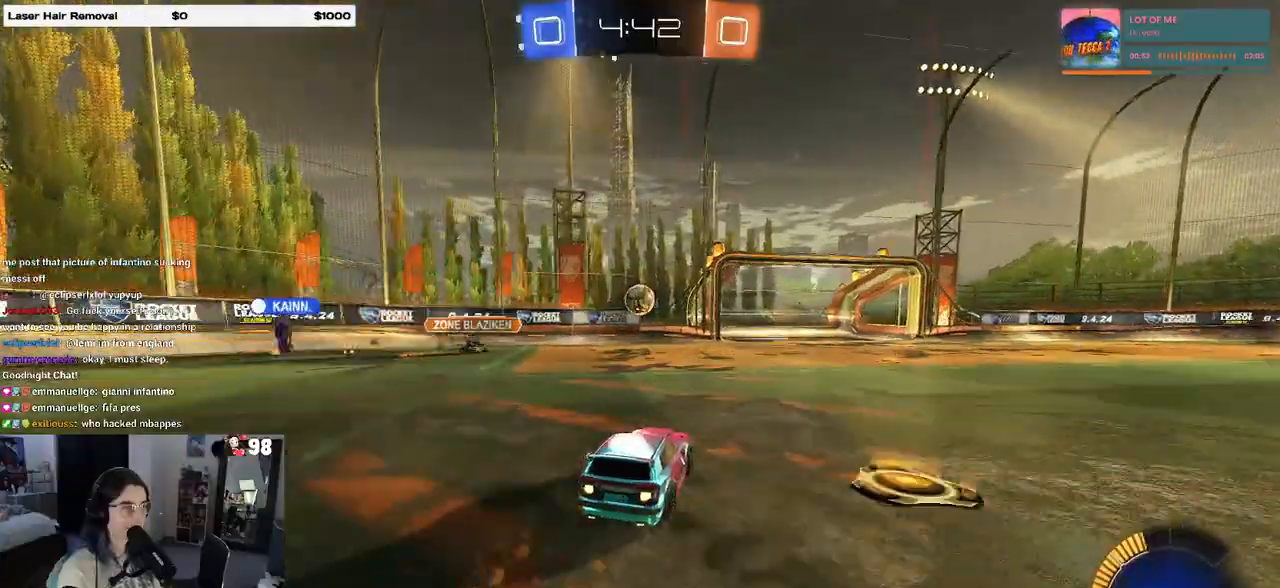
{"buttons": ["R2"], "left_stick": "down-right", "right_stick": "center", "events": [[200, "R1", "up"], [283, "left_stick", "down-right"]]}
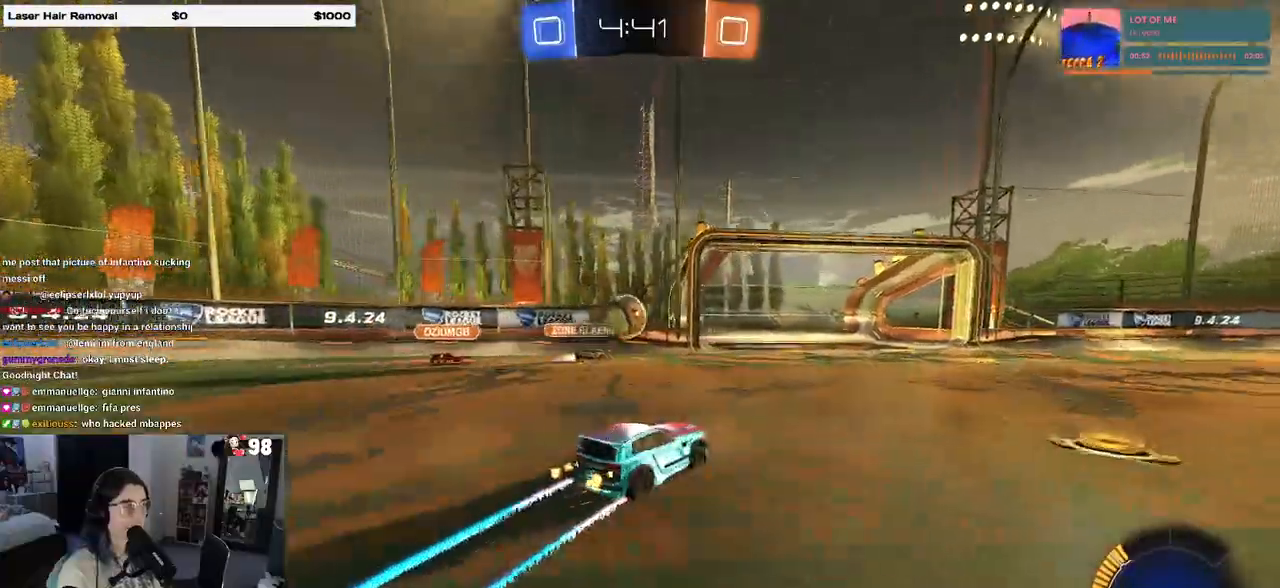
{"buttons": ["R1", "R2"], "left_stick": "center", "right_stick": "center", "events": [[417, "left_stick", "center"], [450, "R1", "down"]]}
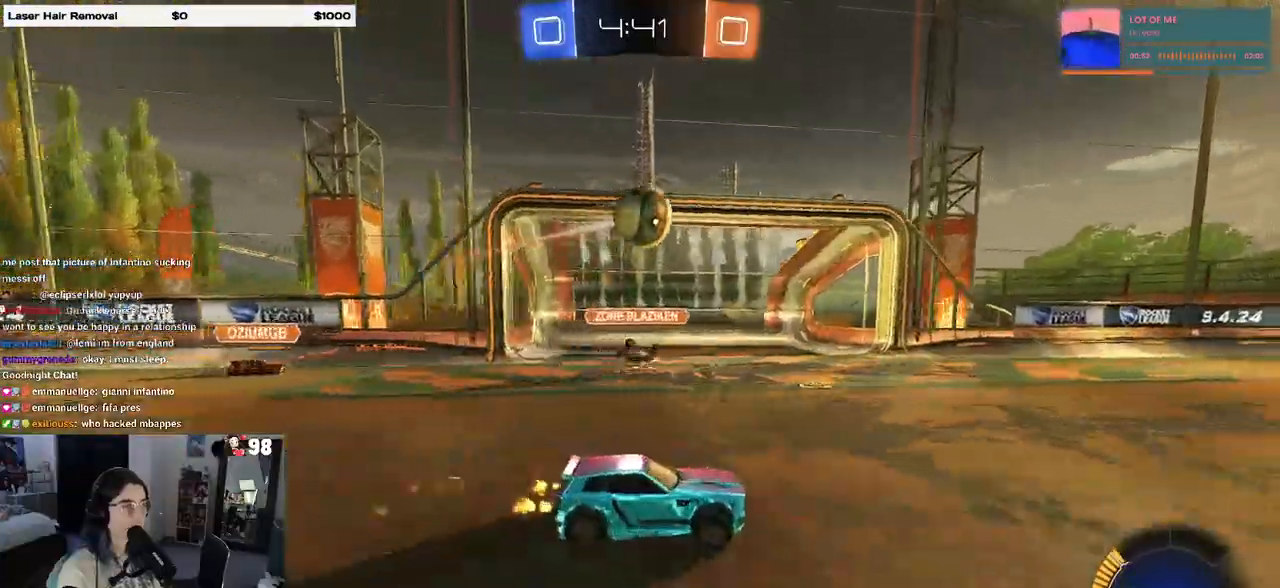
{"buttons": ["TRIANGLE", "R2"], "left_stick": "center", "right_stick": "center", "events": [[183, "left_stick", "left"], [200, "R1", "up"], [400, "TRIANGLE", "down"], [450, "left_stick", "center"]]}
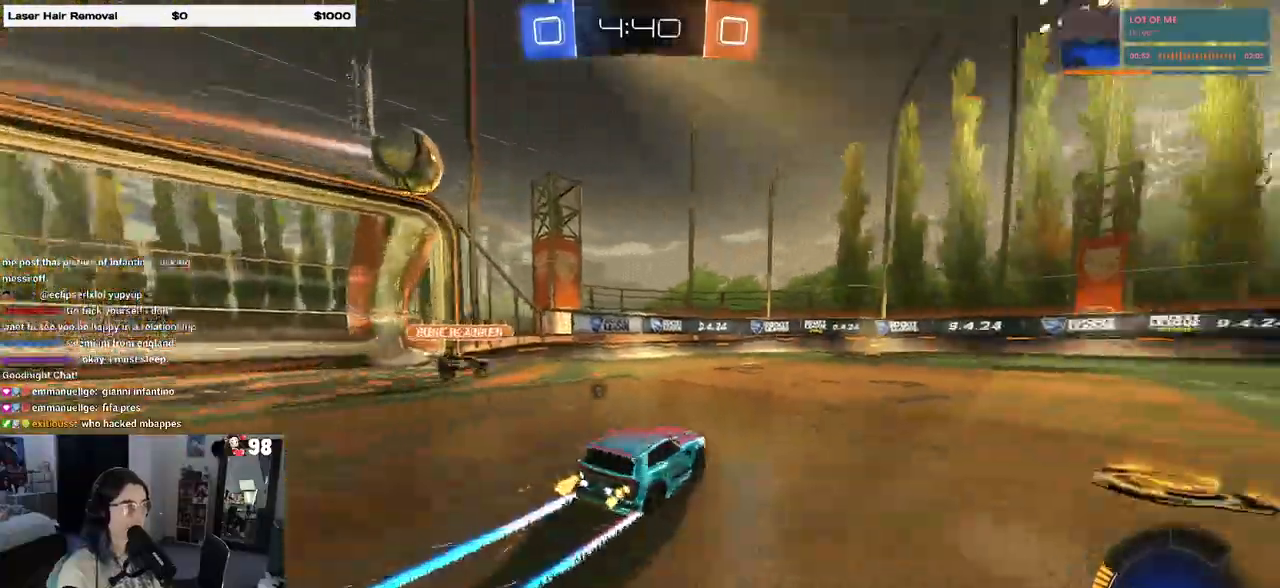
{"buttons": ["R2"], "left_stick": "center", "right_stick": "center", "events": [[17, "TRIANGLE", "up"], [83, "R1", "down"], [267, "R1", "up"]]}
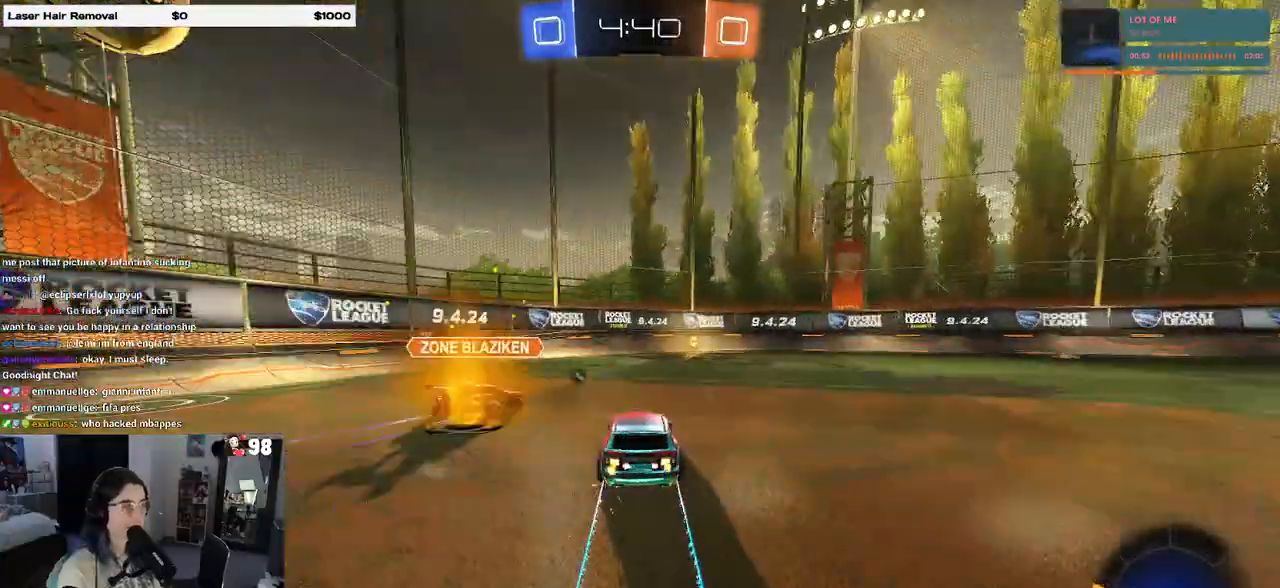
{"buttons": ["R1", "R2"], "left_stick": "right", "right_stick": "center", "events": [[117, "left_stick", "left"], [250, "left_stick", "center"], [300, "left_stick", "right"], [383, "R1", "down"]]}
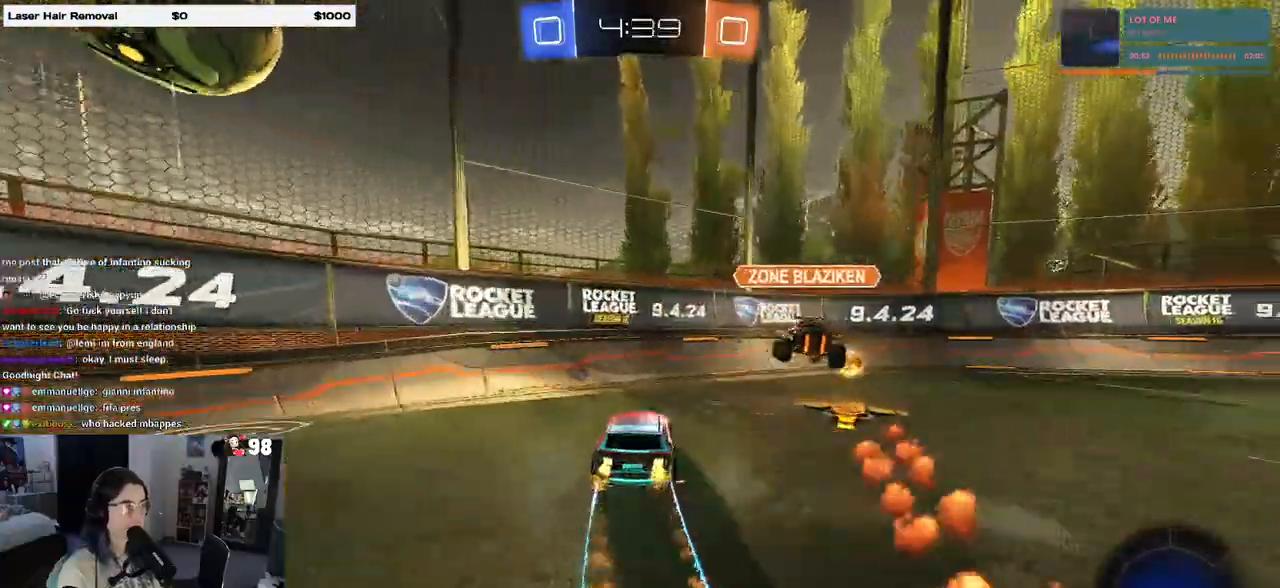
{"buttons": ["R1", "R2"], "left_stick": "center", "right_stick": "center", "events": [[100, "R1", "up"], [283, "R1", "down"], [433, "left_stick", "center"]]}
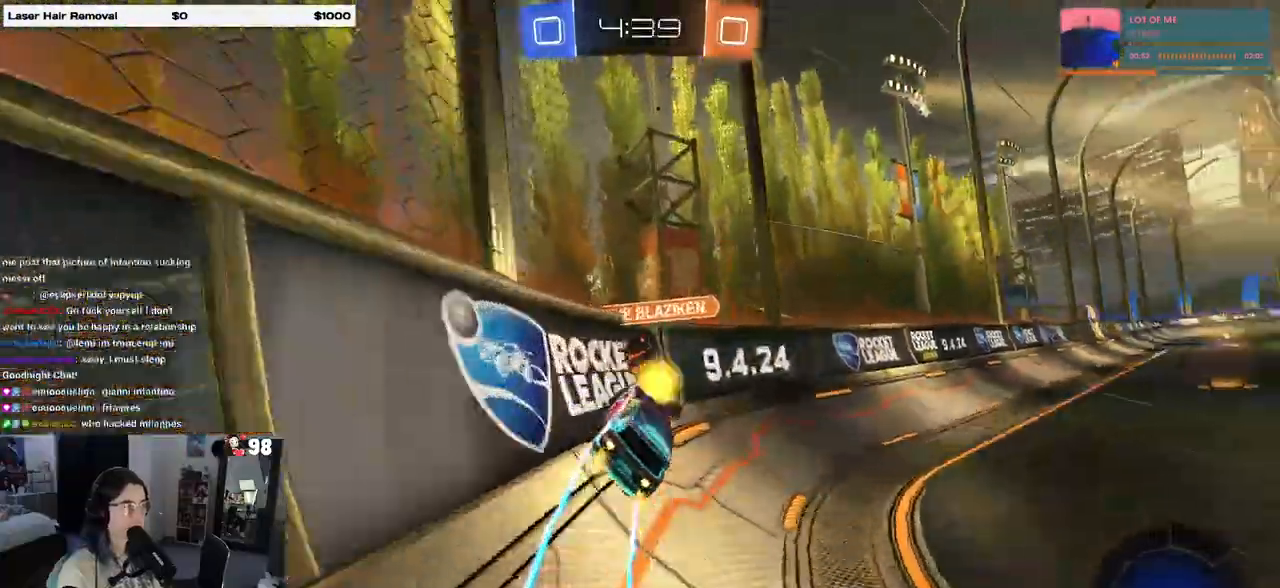
{"buttons": ["R1", "R2"], "left_stick": "center", "right_stick": "center", "events": [[17, "left_stick", "right"], [217, "R2", "up"], [233, "R1", "up"], [283, "R1", "down"], [283, "left_stick", "center"], [333, "R2", "down"]]}
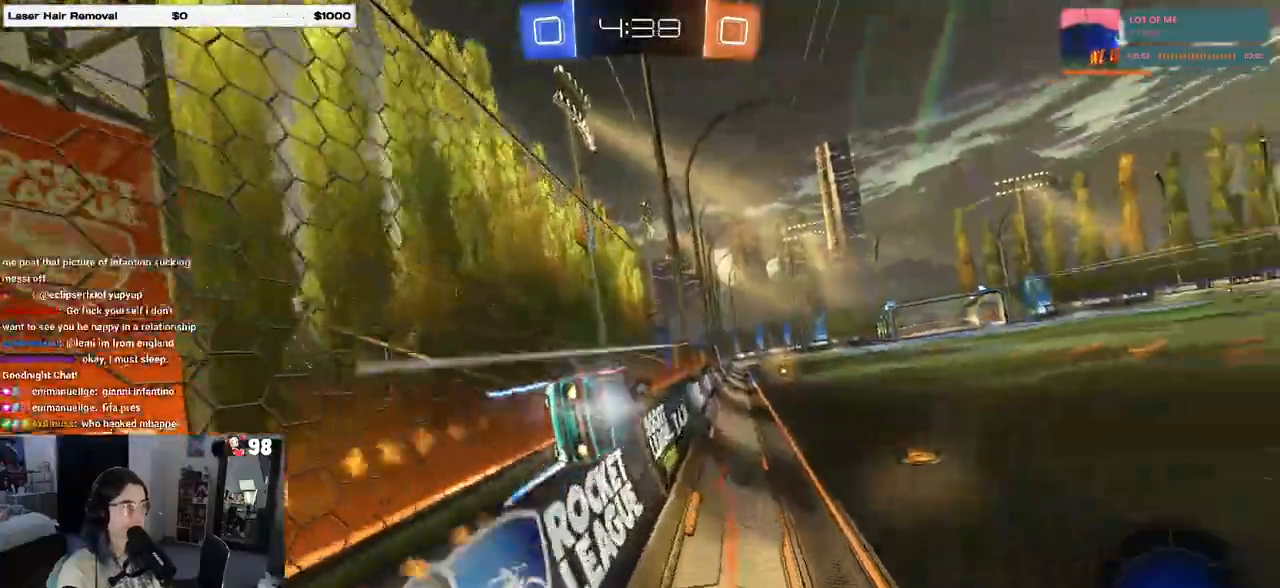
{"buttons": ["R2"], "left_stick": "center", "right_stick": "center", "events": [[67, "TRIANGLE", "down"], [233, "R1", "up"], [233, "TRIANGLE", "up"], [233, "left_stick", "right"], [433, "left_stick", "center"]]}
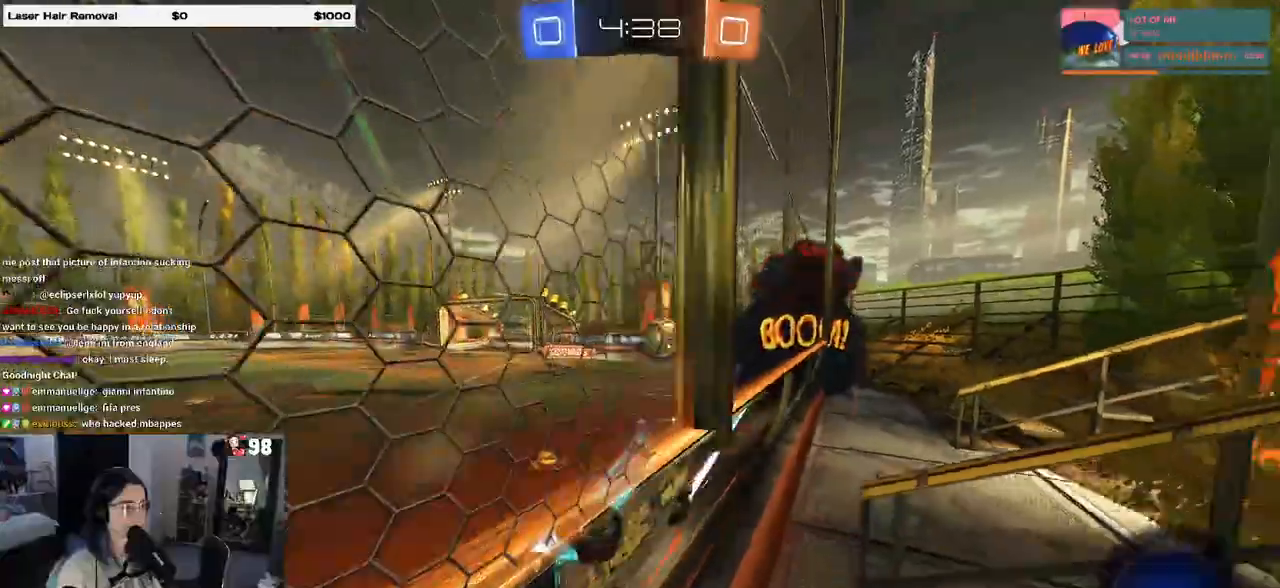
{"buttons": ["R2"], "left_stick": "center", "right_stick": "center", "events": [[283, "left_stick", "right"], [400, "left_stick", "center"]]}